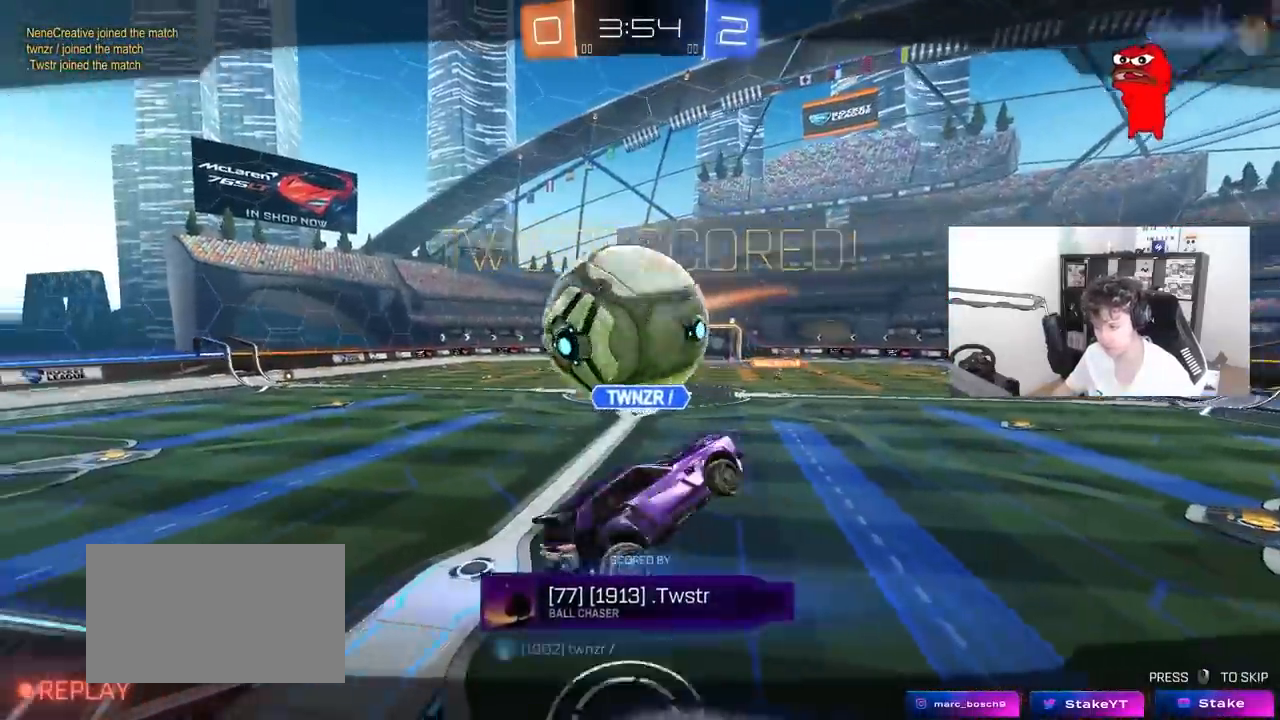
Gameplay with keyboard and mouse; each line is a JSON object with the keys and mouse buttons held at the frame after it. "events" lists presses ("down") and releases ("up") of "1", "2", "3", "4", "5", "a", "alt", "c", "caps_lock", "ctrl", "d", "e", "f", "g", "q", "r", "s", "shift", "space", "t", "tab", "v", "w", "x", "z", "mouse_left", "mouse_wheel" and "mouse_right" between this image and that frame as [ms after this image, input, new state], when the widget could be followed in between. "mouse_left", "mouse_wheel", "mouse_right" = the "left", "wheel", "right" buttons of the "mouse" list. No other keys are recorded. "wheel" means that the mouse wheel is clicked or scrolled. "mouse_move" is the direction in which the mouse moves at that frame (one of eight, or "still"), when it could be read.
{"keys": [], "mouse": [], "mouse_move": "still", "events": []}
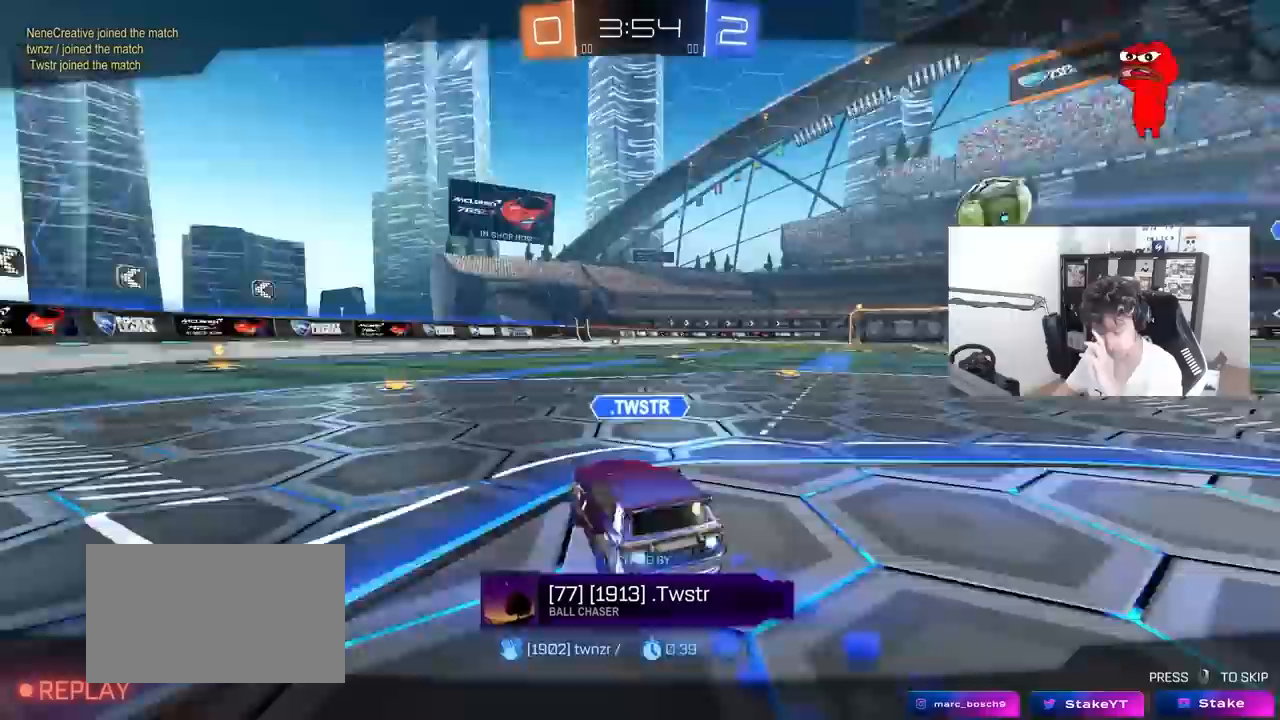
{"keys": [], "mouse": [], "mouse_move": "still", "events": []}
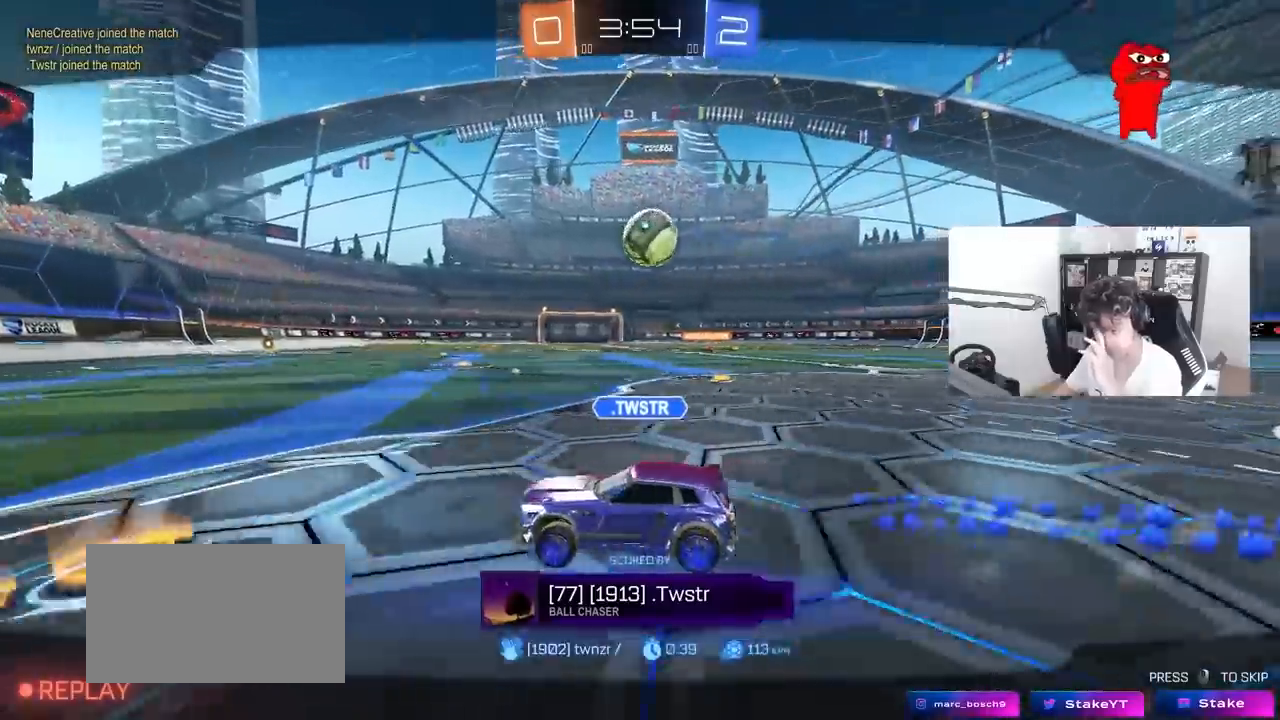
{"keys": [], "mouse": [], "mouse_move": "still", "events": []}
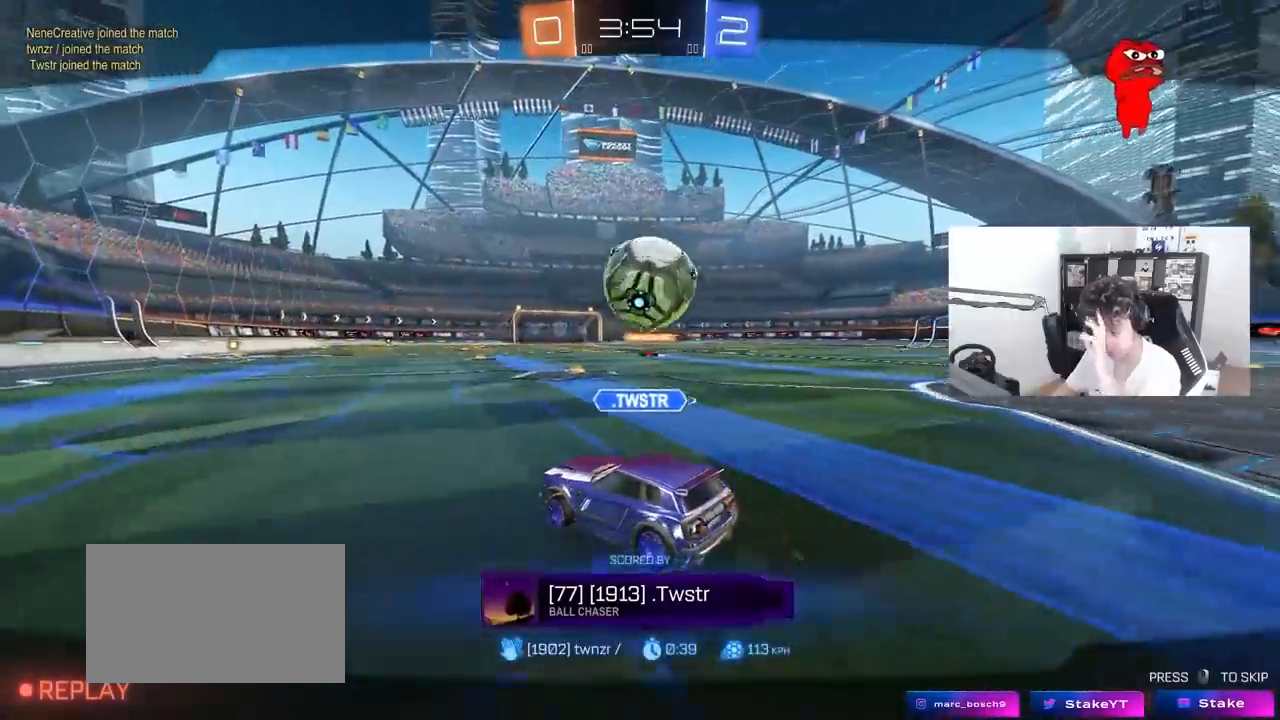
{"keys": [], "mouse": [], "mouse_move": "still", "events": []}
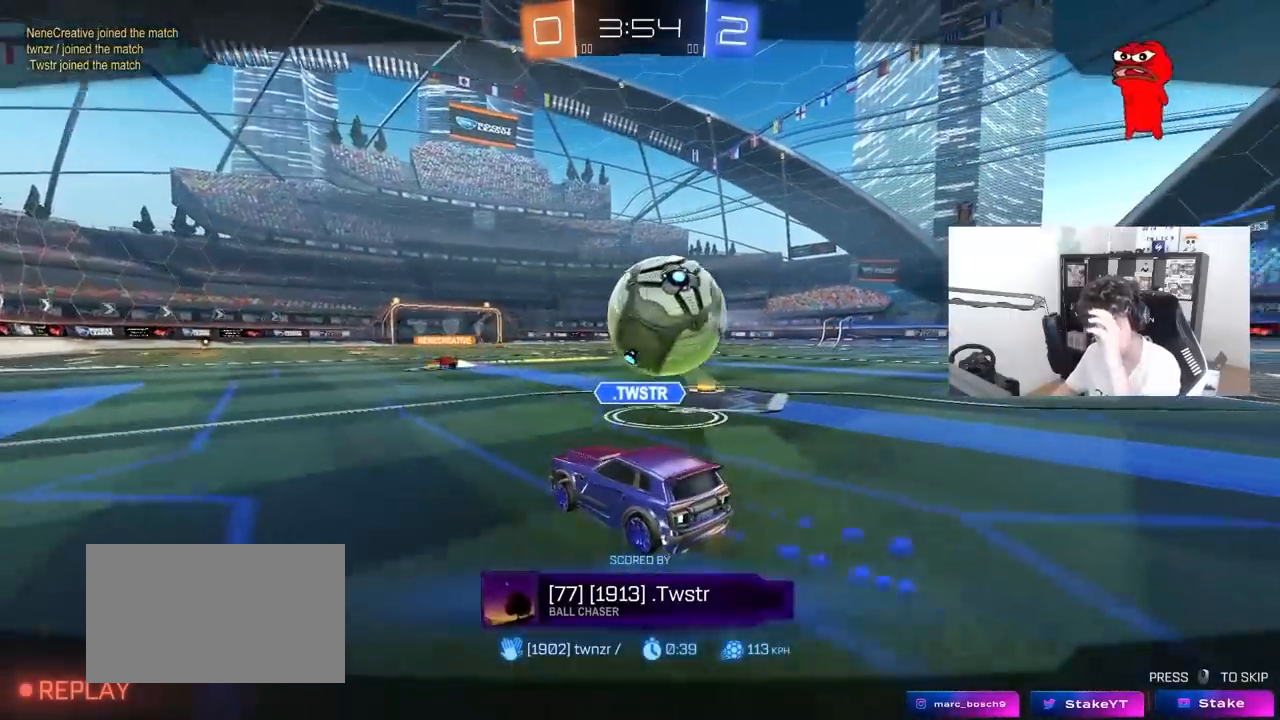
{"keys": [], "mouse": [], "mouse_move": "still", "events": []}
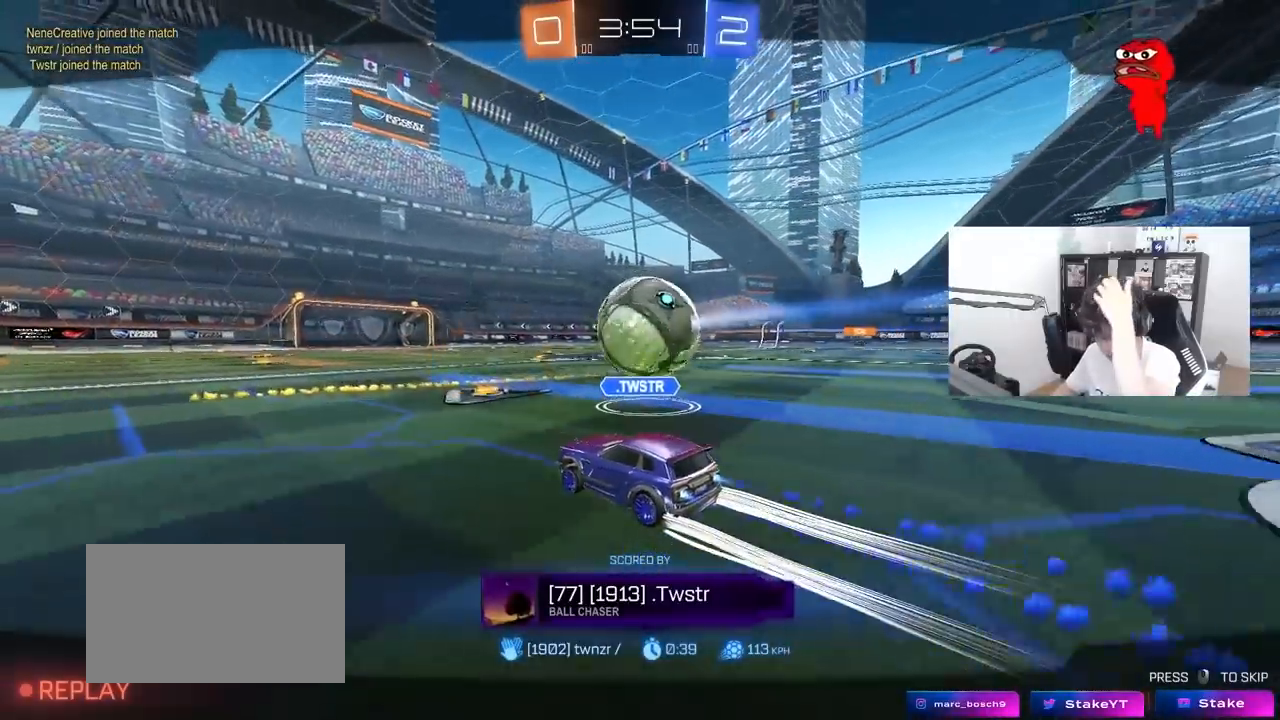
{"keys": [], "mouse": [], "mouse_move": "still", "events": []}
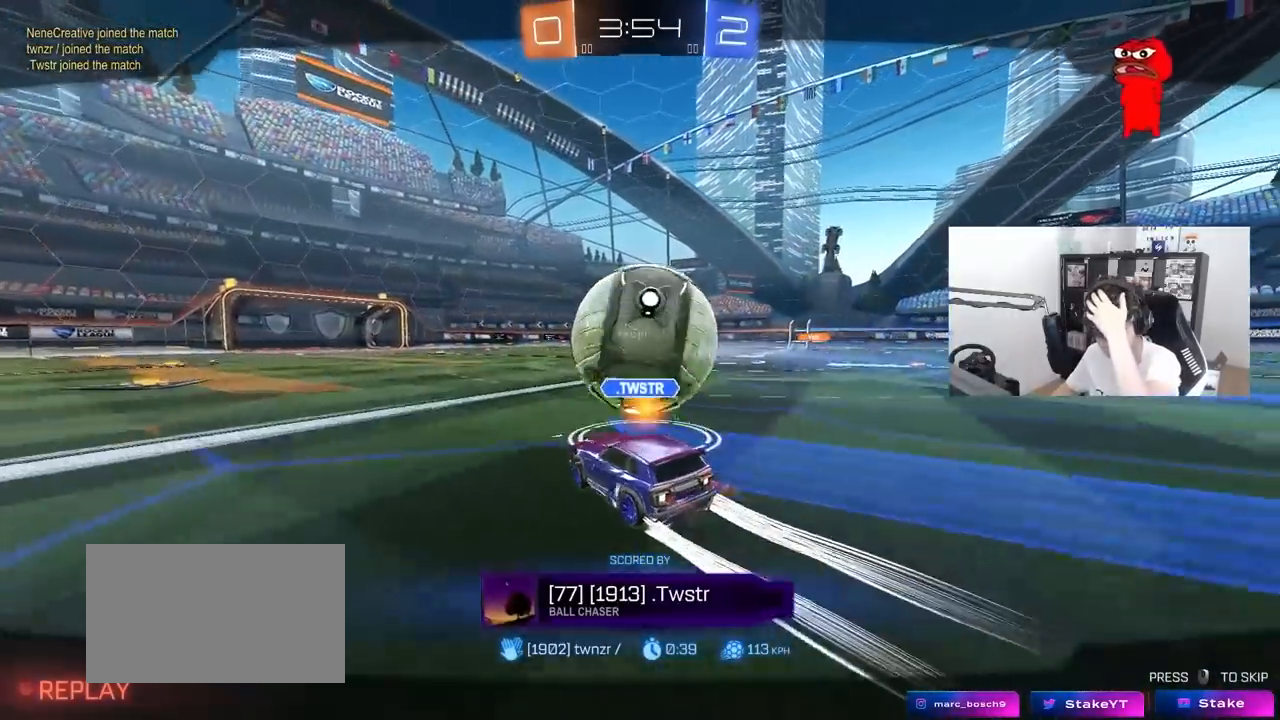
{"keys": [], "mouse": [], "mouse_move": "still", "events": [[317, "mouse_right", "down"], [450, "mouse_right", "up"]]}
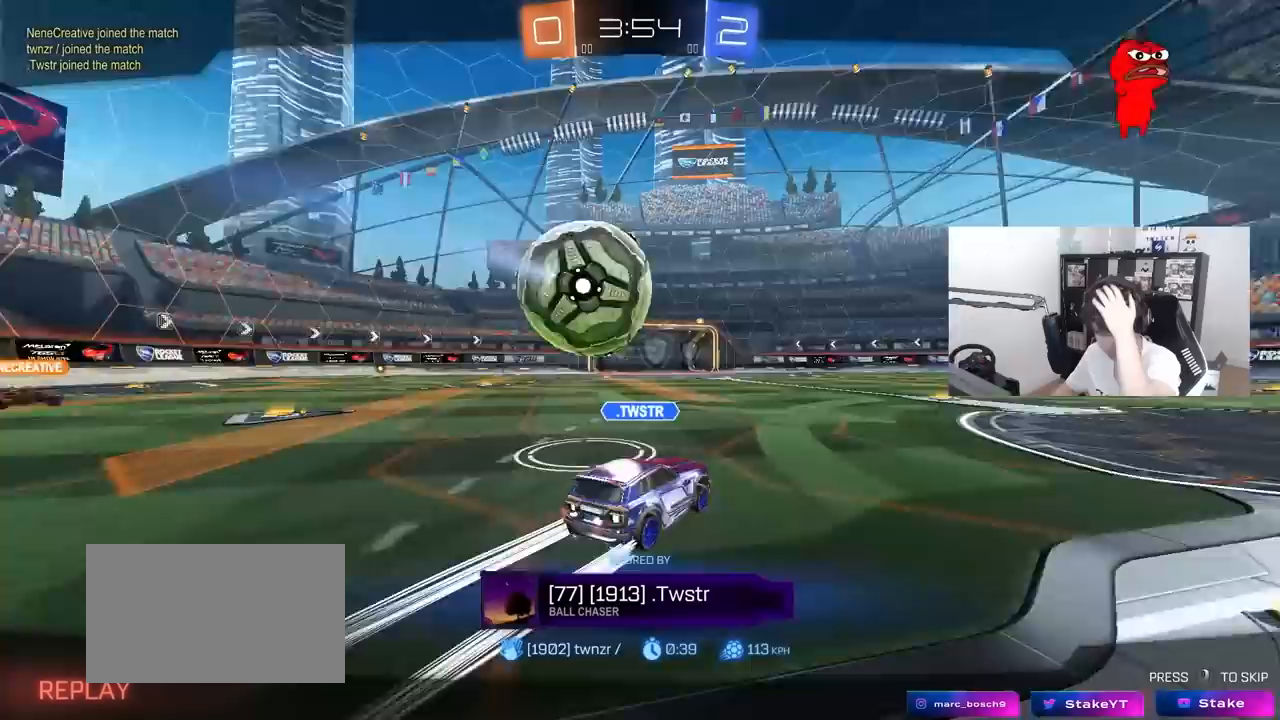
{"keys": [], "mouse": ["right"], "mouse_move": "still", "events": [[50, "mouse_right", "down"], [233, "mouse_right", "up"], [383, "mouse_right", "down"]]}
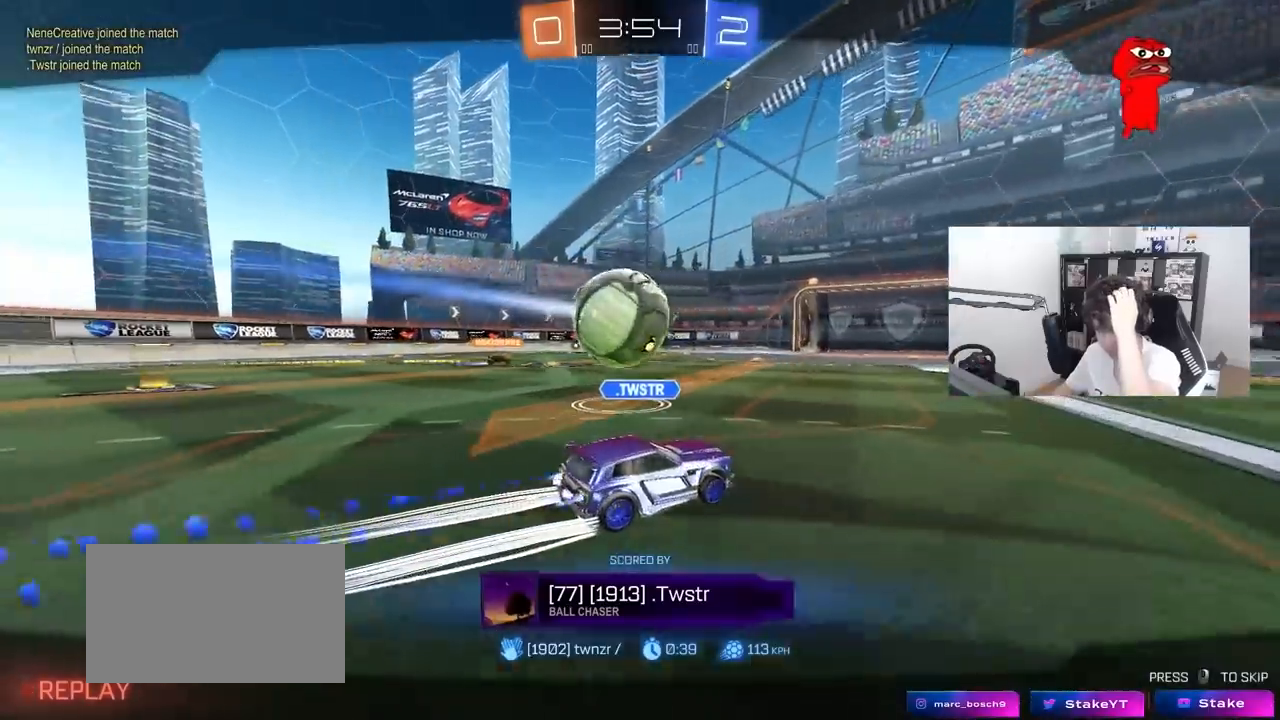
{"keys": [], "mouse": [], "mouse_move": "still", "events": [[17, "mouse_right", "up"], [250, "mouse_right", "down"], [433, "mouse_right", "up"]]}
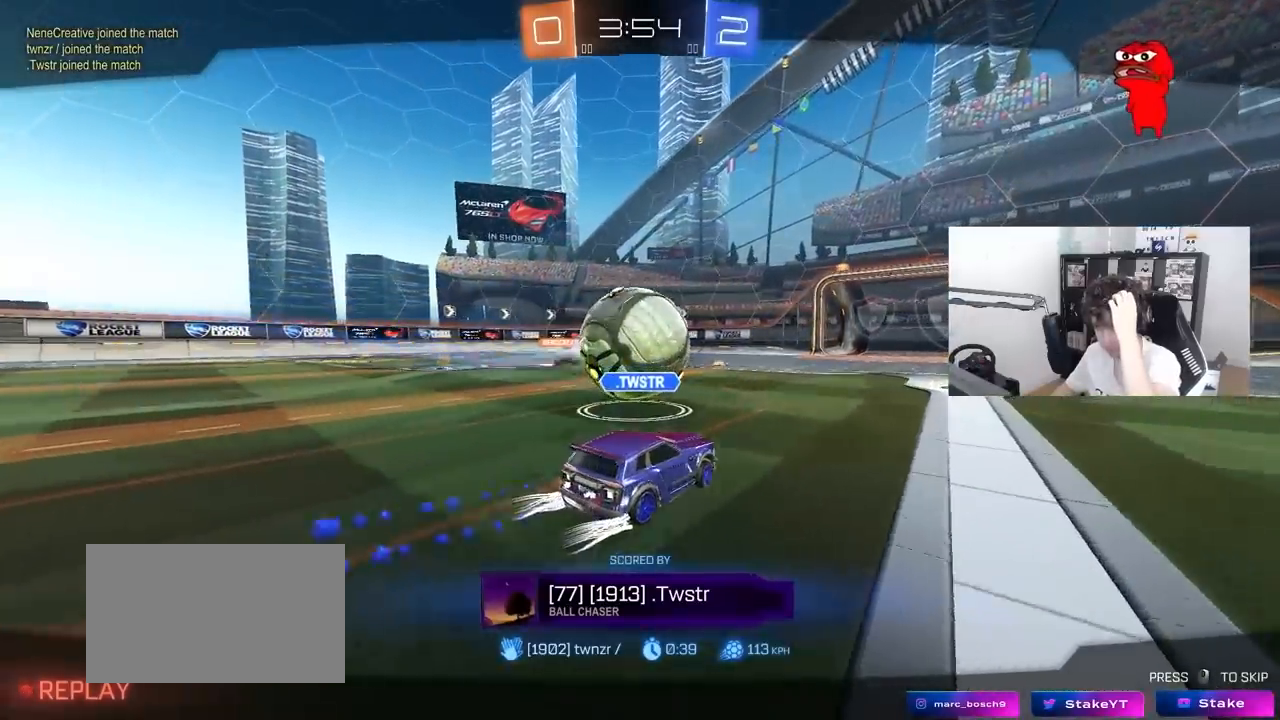
{"keys": [], "mouse": [], "mouse_move": "still", "events": [[133, "mouse_right", "down"], [367, "mouse_right", "up"]]}
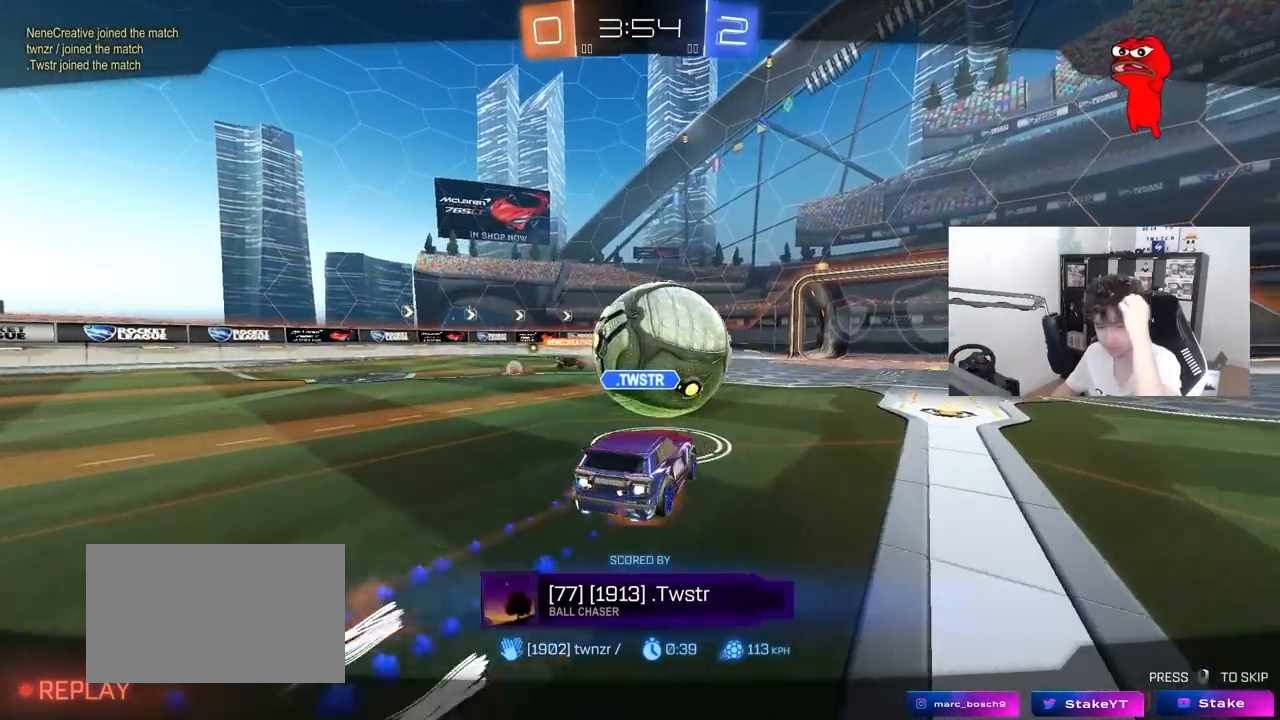
{"keys": [], "mouse": [], "mouse_move": "still", "events": []}
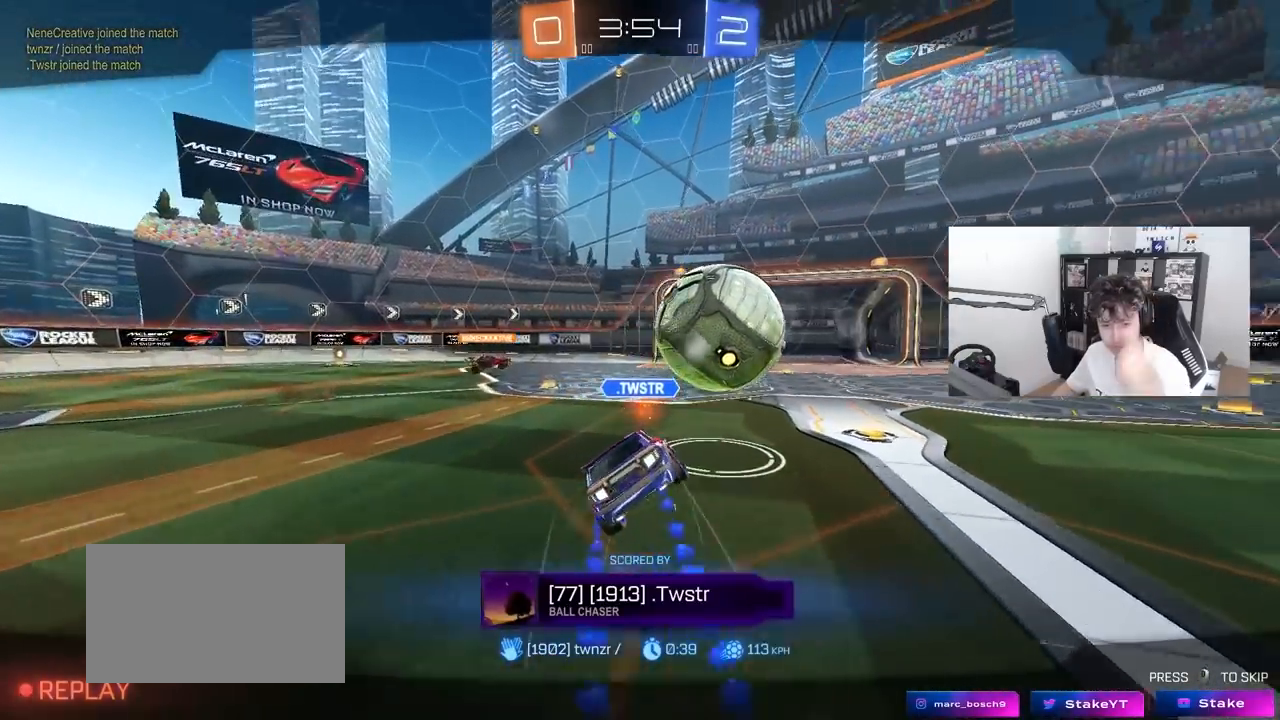
{"keys": [], "mouse": [], "mouse_move": "still", "events": []}
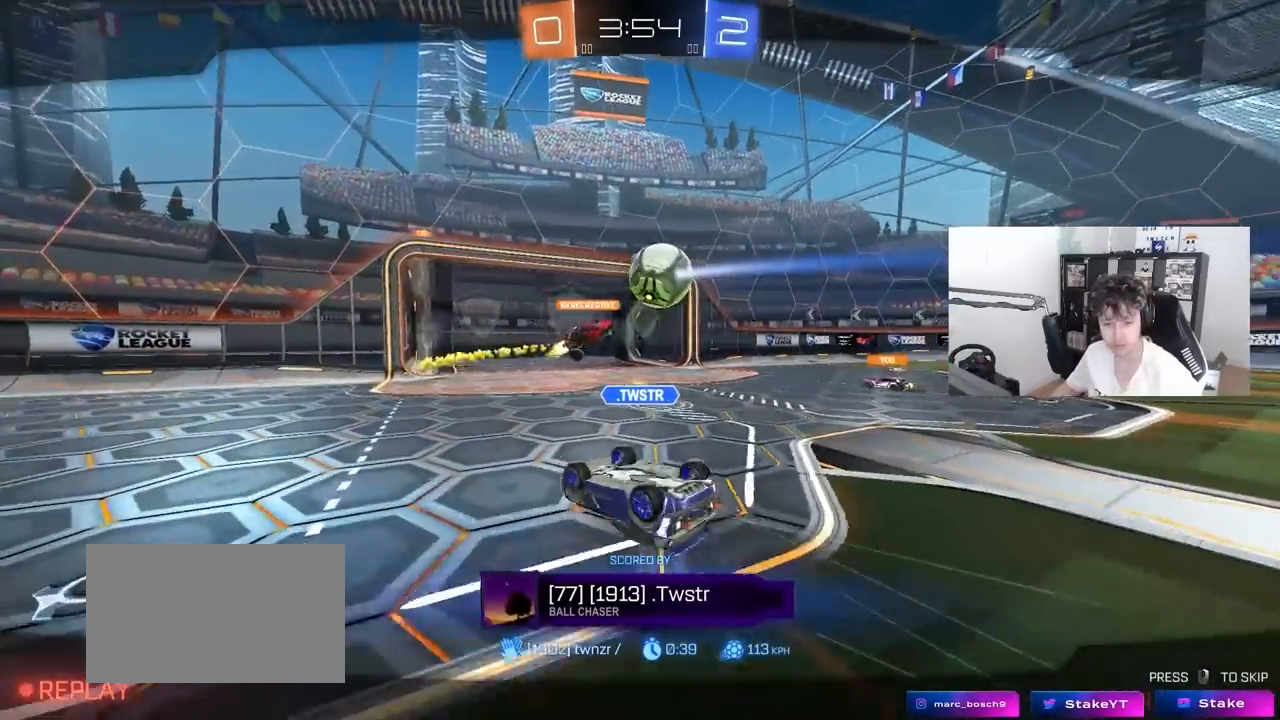
{"keys": [], "mouse": [], "mouse_move": "still", "events": []}
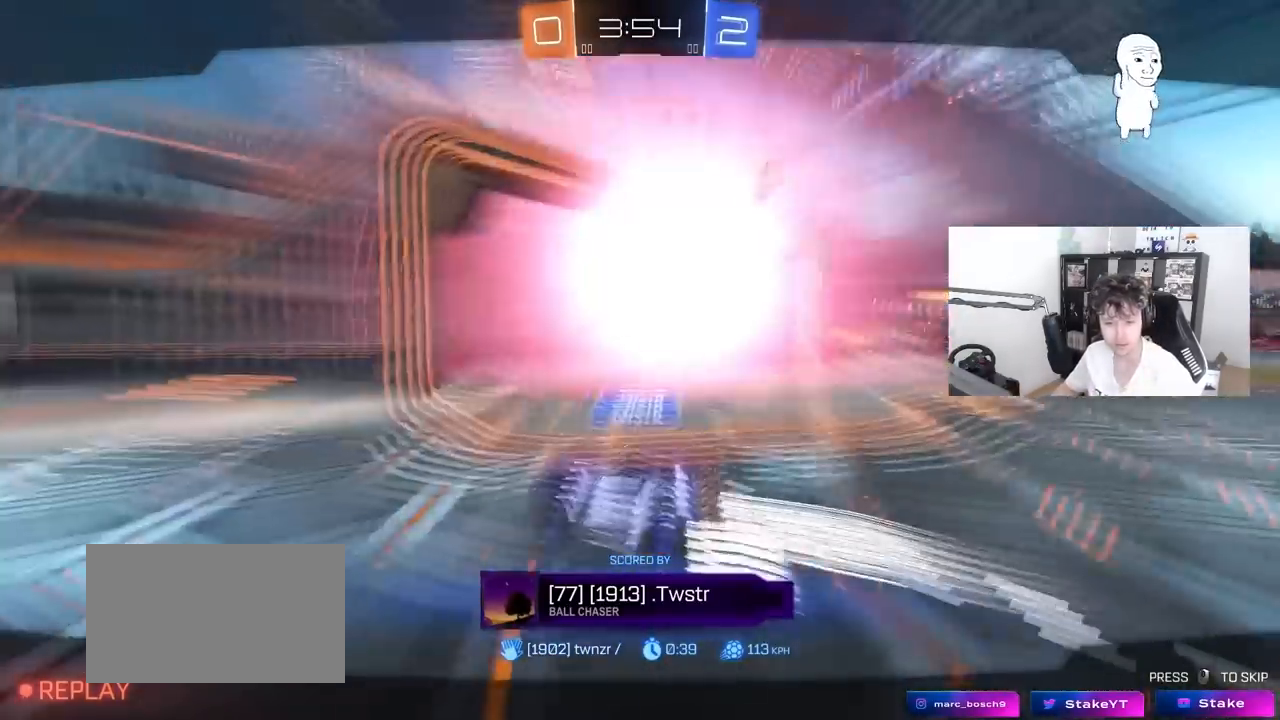
{"keys": [], "mouse": [], "mouse_move": "still", "events": []}
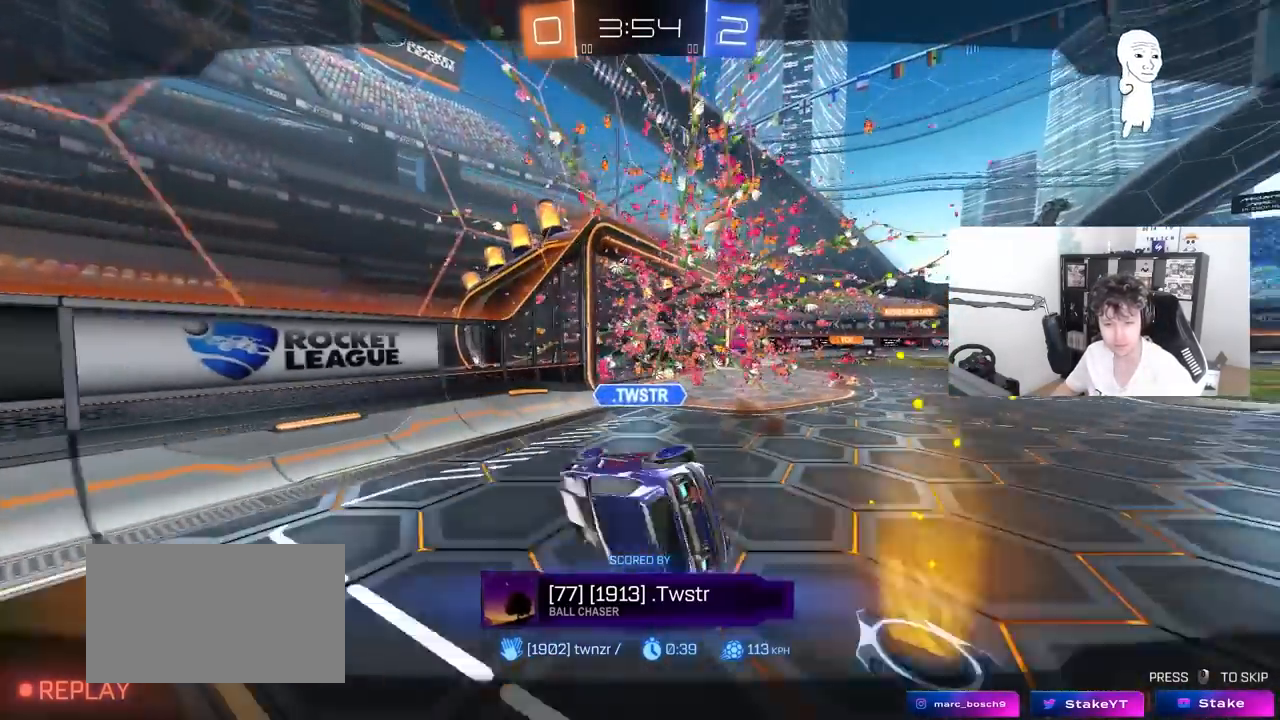
{"keys": [], "mouse": ["right"], "mouse_move": "still", "events": [[433, "mouse_right", "down"]]}
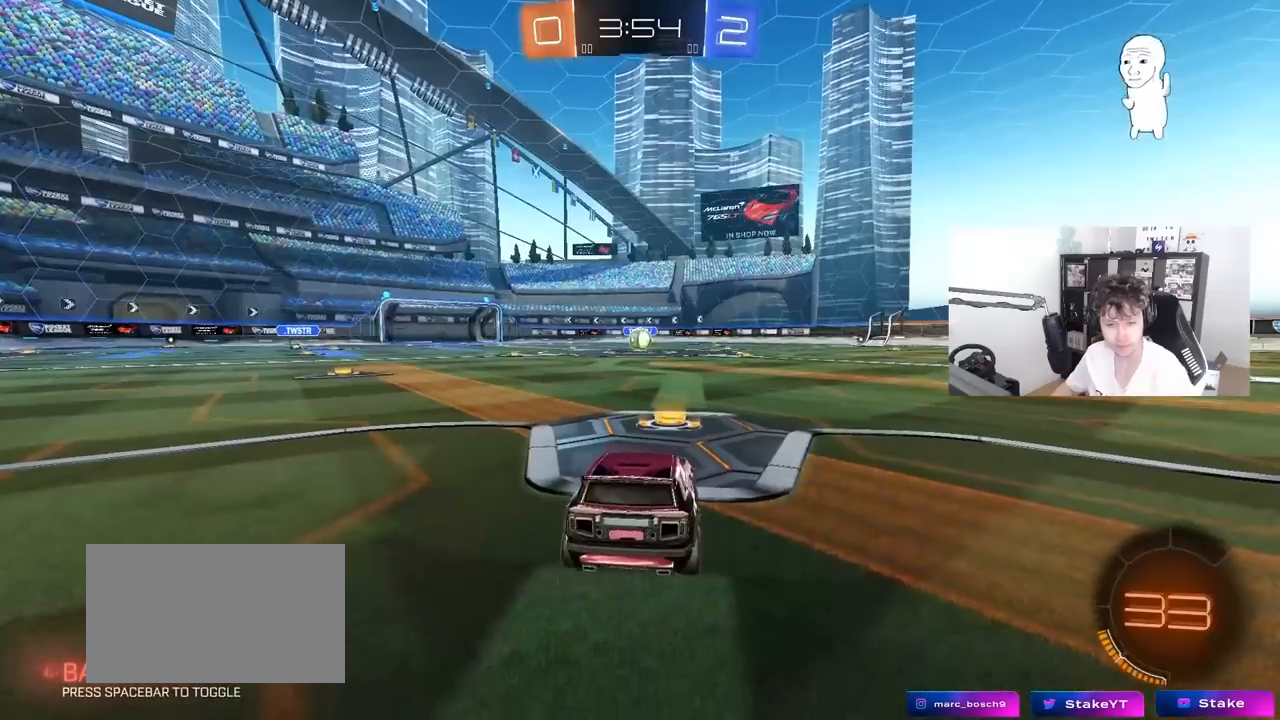
{"keys": [], "mouse": ["right"], "mouse_move": "still", "events": [[83, "mouse_right", "up"], [167, "mouse_right", "down"], [317, "mouse_right", "up"], [400, "mouse_right", "down"]]}
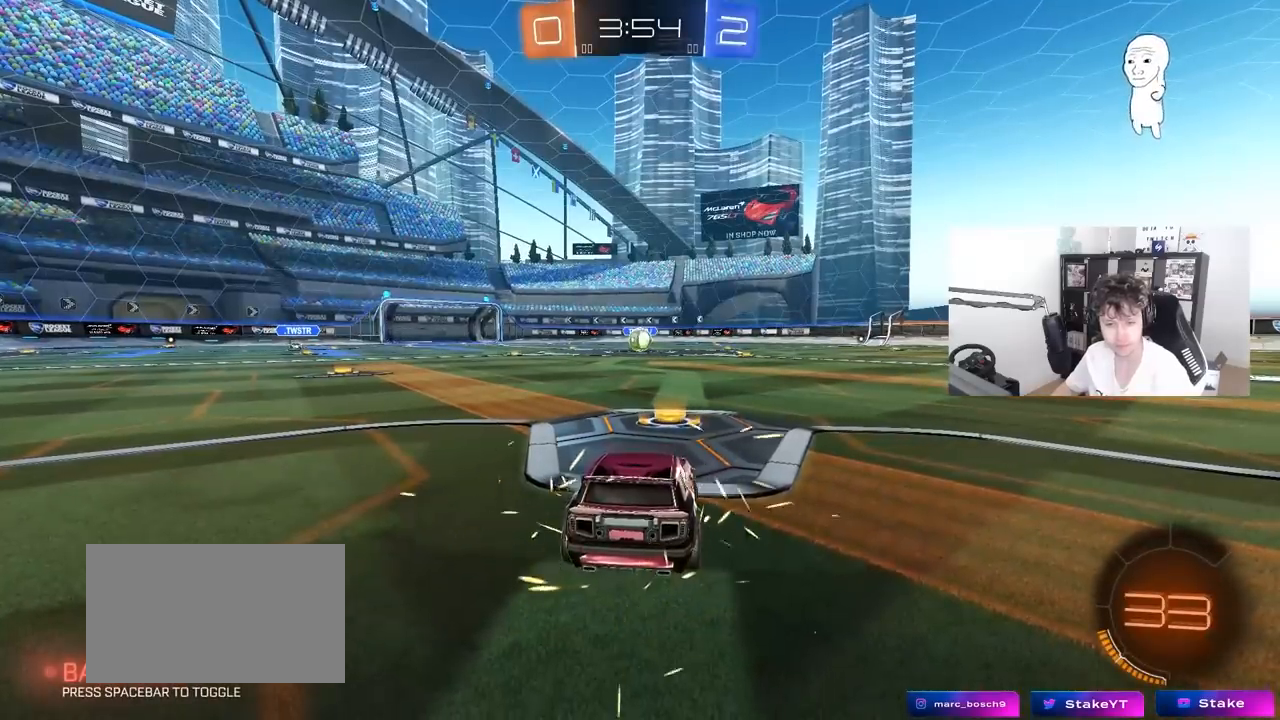
{"keys": [], "mouse": ["wheel"], "mouse_move": "still", "events": [[50, "mouse_right", "up"], [100, "mouse_right", "down"], [283, "mouse_right", "up"], [467, "mouse_wheel", "down"]]}
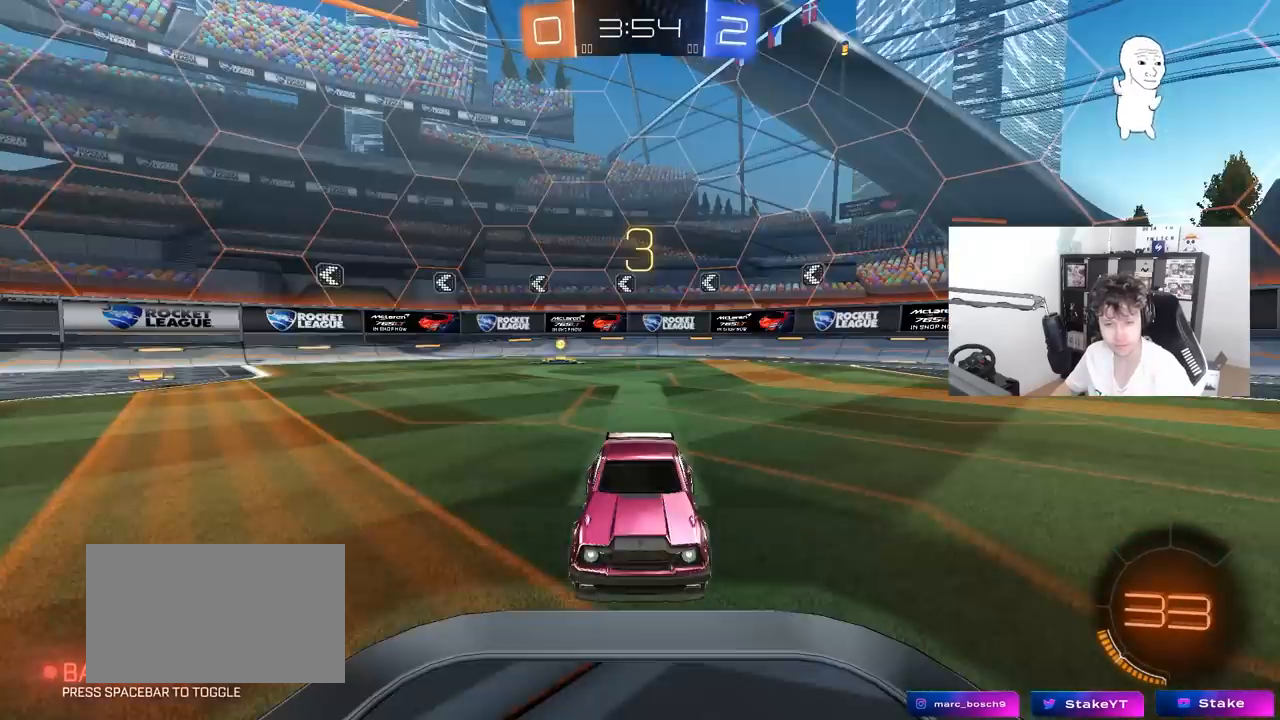
{"keys": [], "mouse": ["wheel"], "mouse_move": "up", "events": [[150, "mouse_wheel", "up"], [250, "mouse_wheel", "down"], [383, "mouse_wheel", "up"], [433, "mouse_wheel", "down"]]}
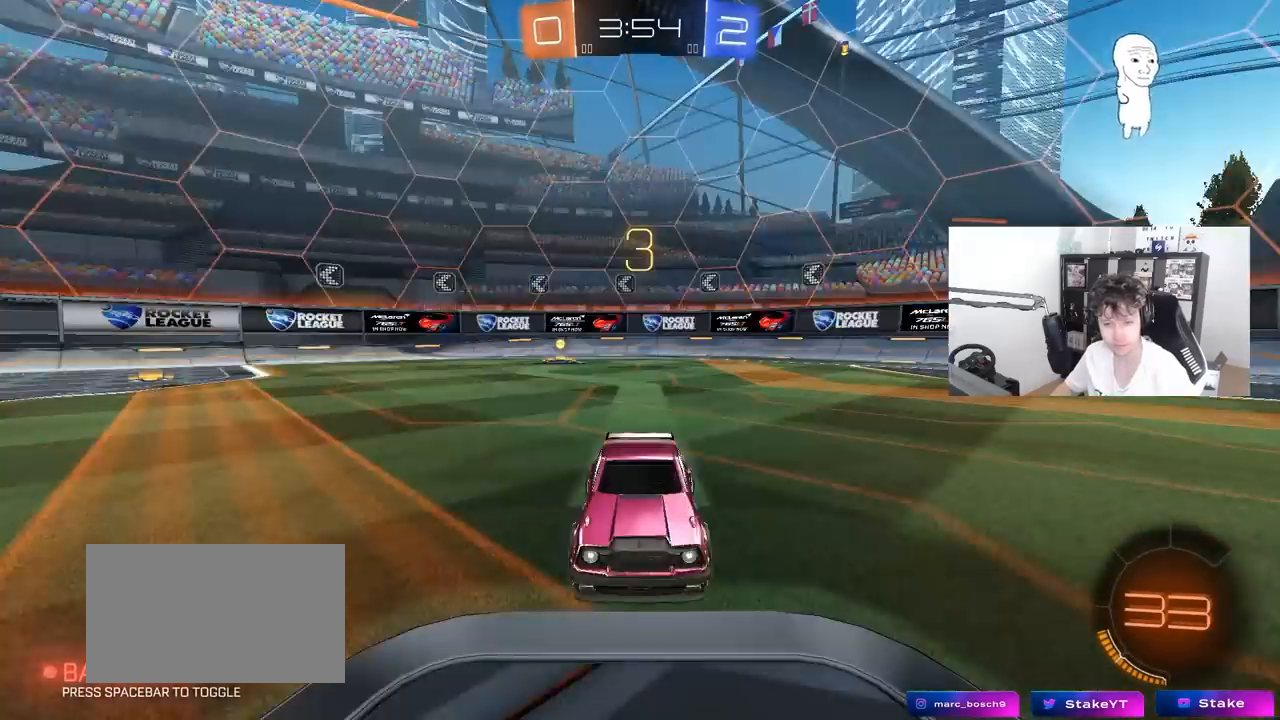
{"keys": [], "mouse": ["wheel"], "mouse_move": "up", "events": [[83, "mouse_wheel", "up"], [167, "mouse_wheel", "down"], [317, "mouse_wheel", "up"], [450, "mouse_wheel", "down"]]}
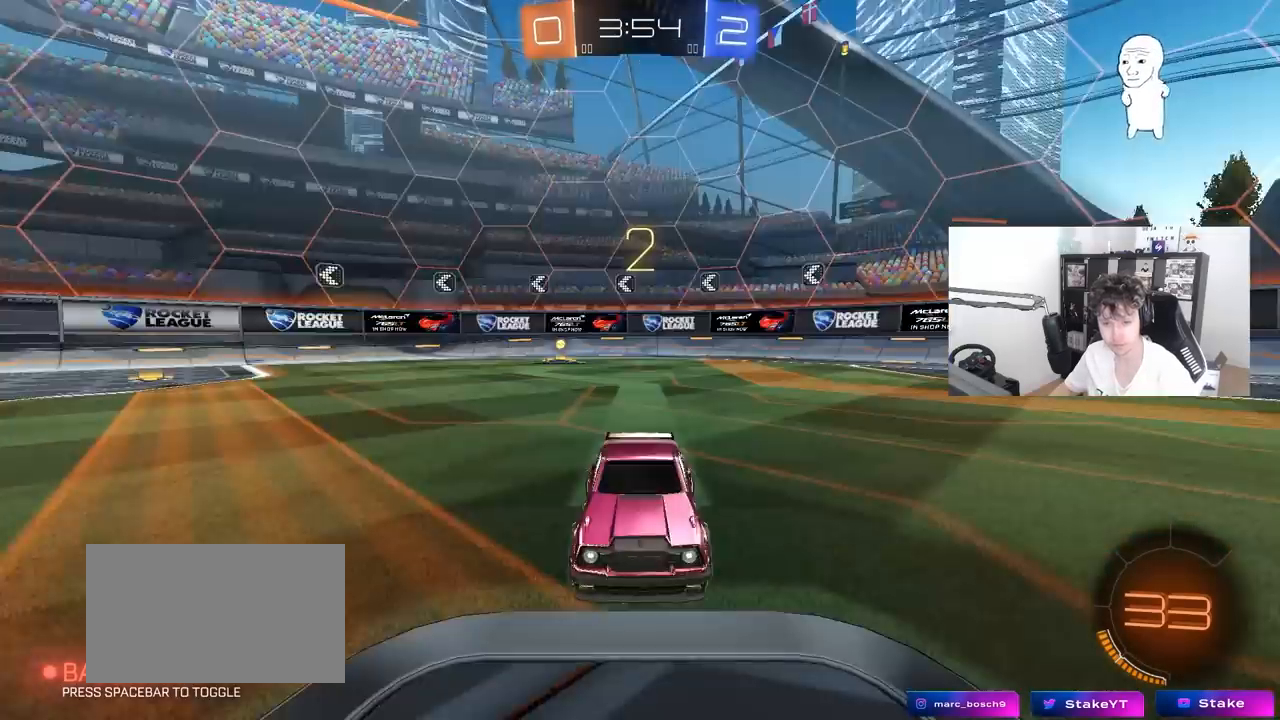
{"keys": ["w"], "mouse": ["left"], "mouse_move": "down-right", "events": [[100, "mouse_wheel", "up"], [283, "mouse_left", "down"], [383, "w", "down"]]}
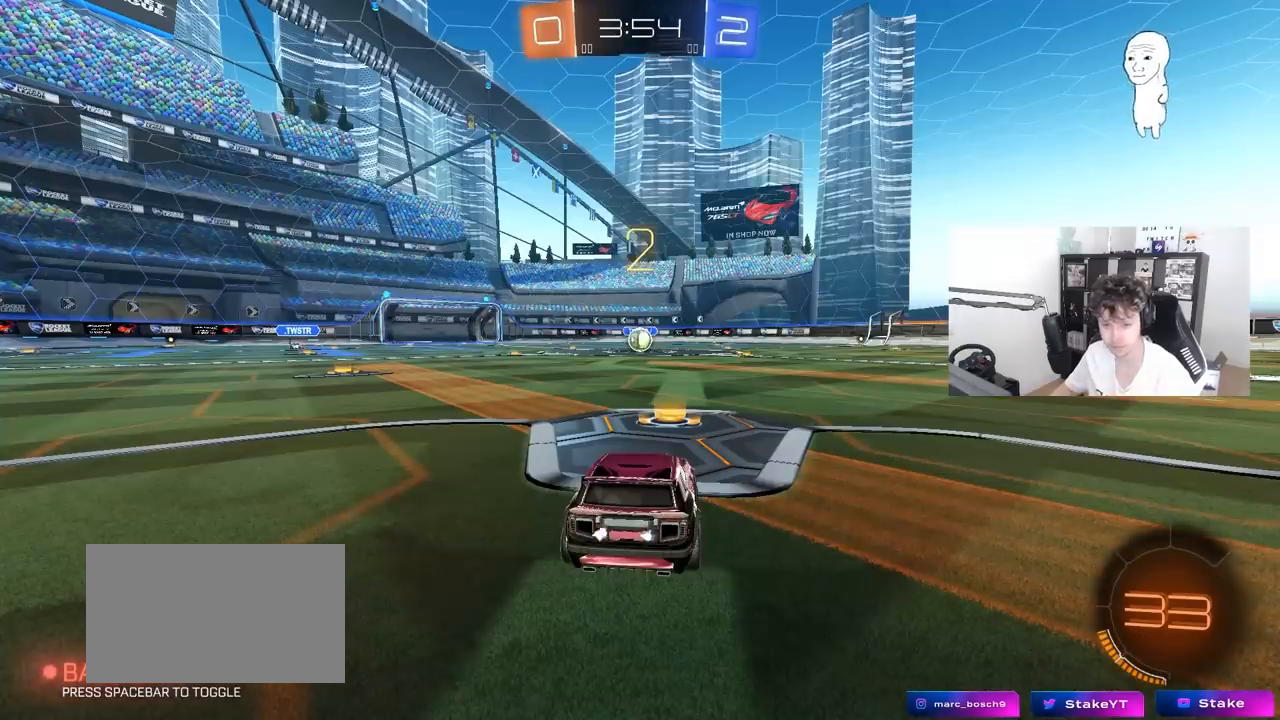
{"keys": ["w"], "mouse": [], "mouse_move": "right", "events": [[400, "mouse_left", "up"]]}
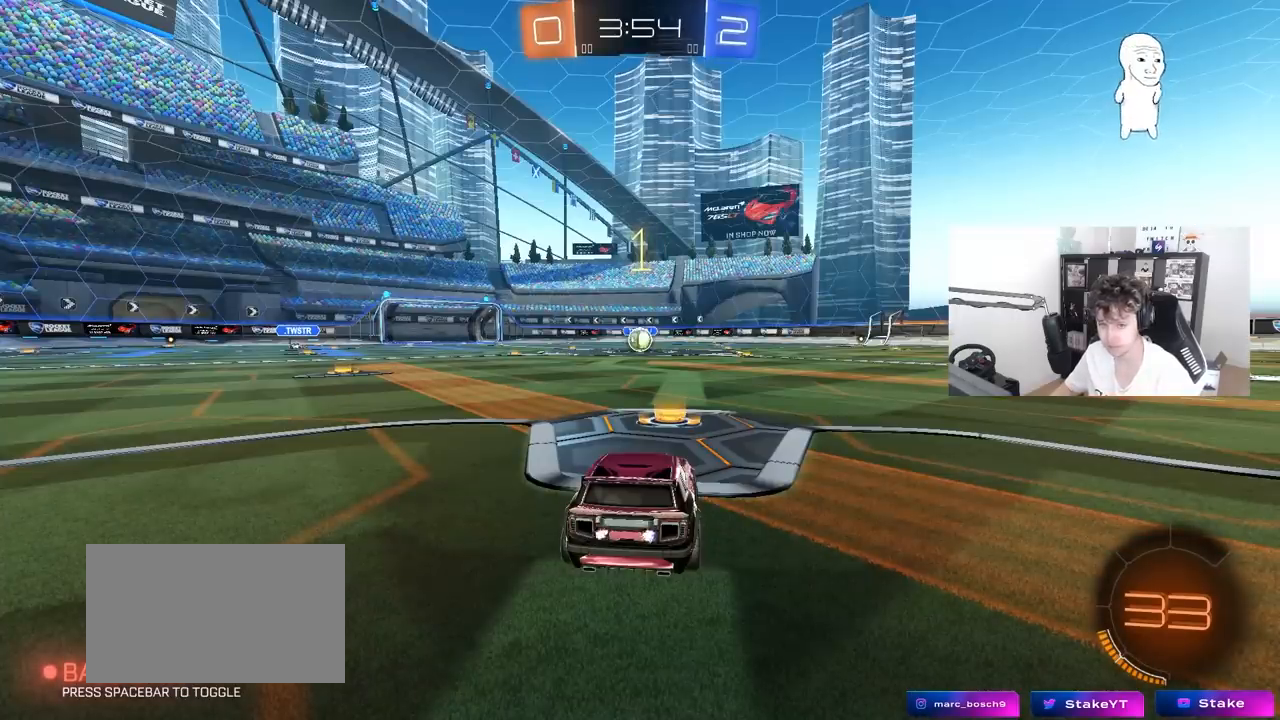
{"keys": ["w"], "mouse": ["left"], "mouse_move": "left", "events": [[167, "mouse_left", "down"]]}
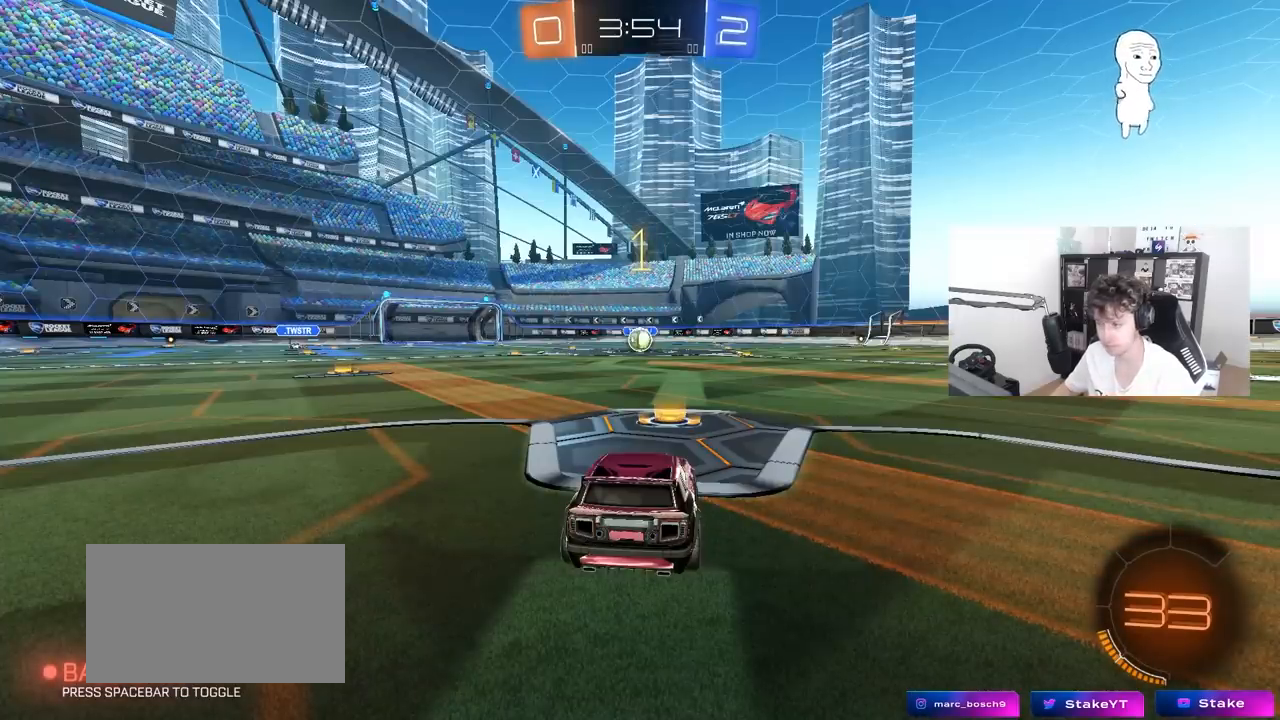
{"keys": ["w"], "mouse": ["left"], "mouse_move": "still", "events": []}
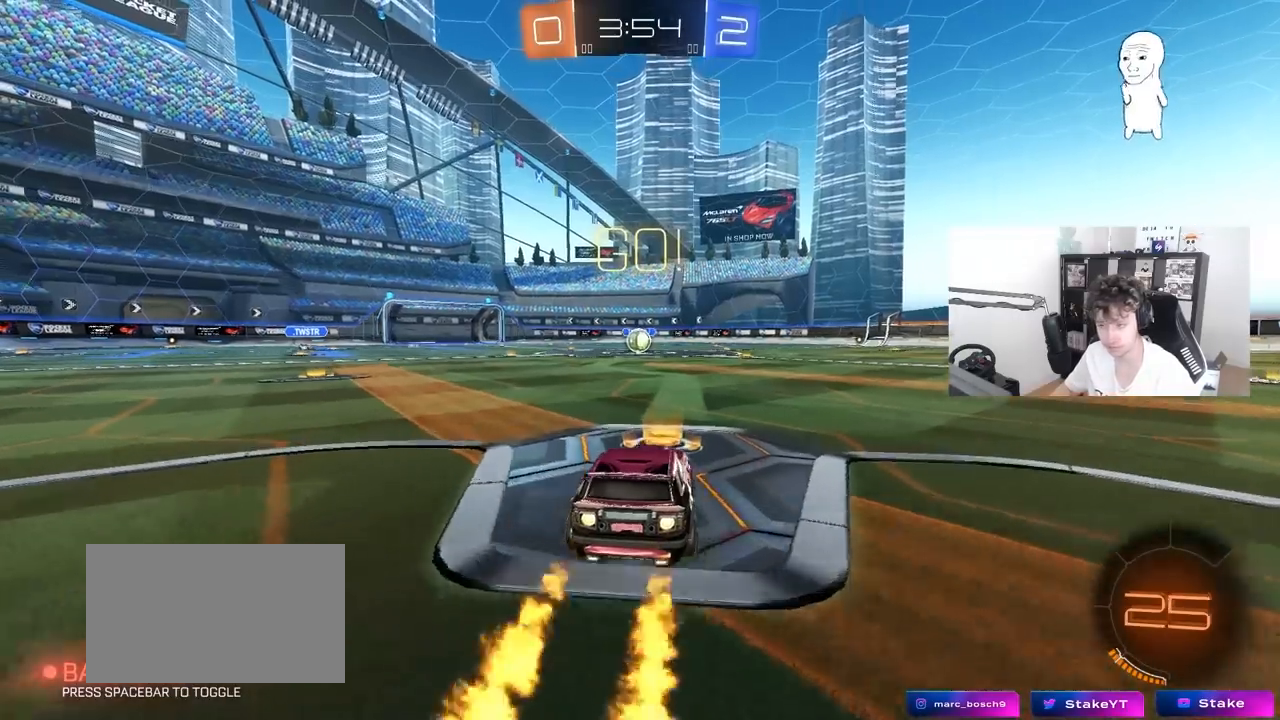
{"keys": ["a", "s", "shift"], "mouse": ["left"], "mouse_move": "still", "events": [[17, "d", "down"], [17, "mouse_right", "down"], [67, "d", "up"], [117, "a", "down"], [117, "mouse_right", "up"], [150, "mouse_right", "down"], [150, "shift", "down"], [200, "s", "down"], [200, "w", "up"], [300, "mouse_right", "up"]]}
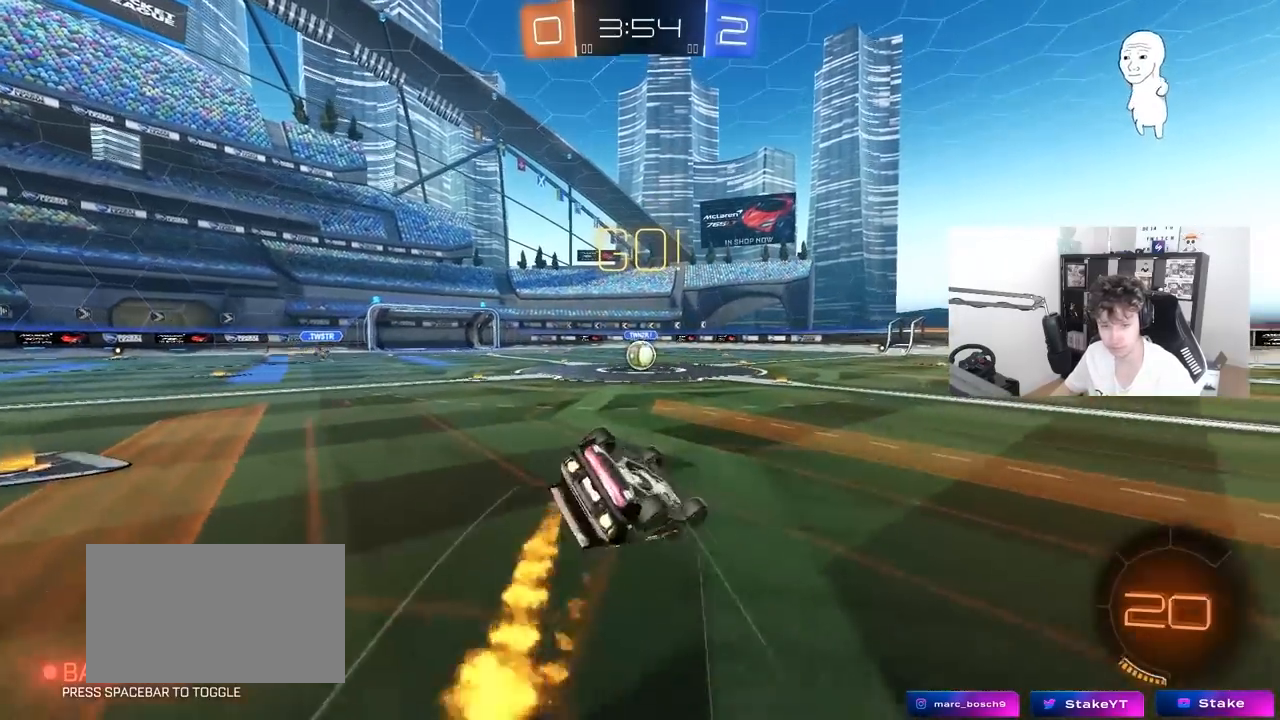
{"keys": ["a", "s"], "mouse": ["left"], "mouse_move": "still", "events": [[167, "s", "up"], [217, "s", "down"], [450, "shift", "up"]]}
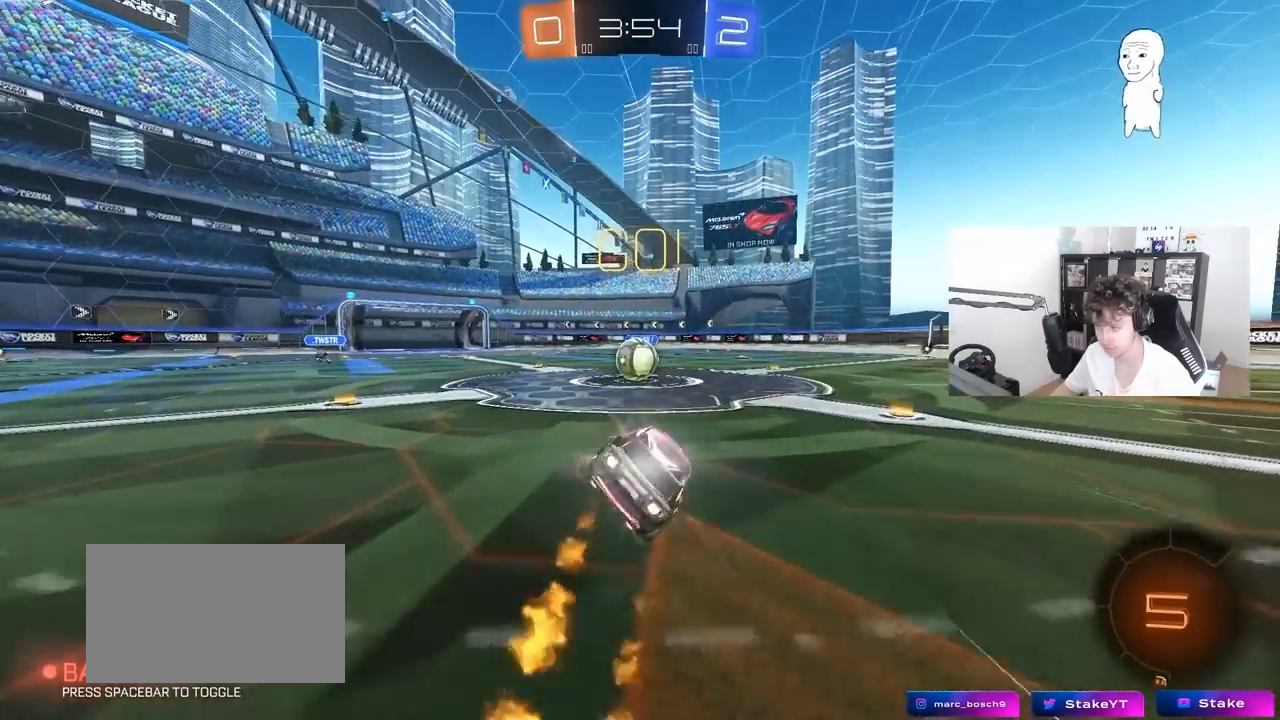
{"keys": [], "mouse": [], "mouse_move": "still", "events": [[50, "s", "up"], [100, "a", "up"], [150, "mouse_left", "up"], [283, "a", "down"], [383, "a", "up"], [383, "mouse_right", "down"], [417, "d", "down"], [467, "d", "up"], [467, "mouse_right", "up"]]}
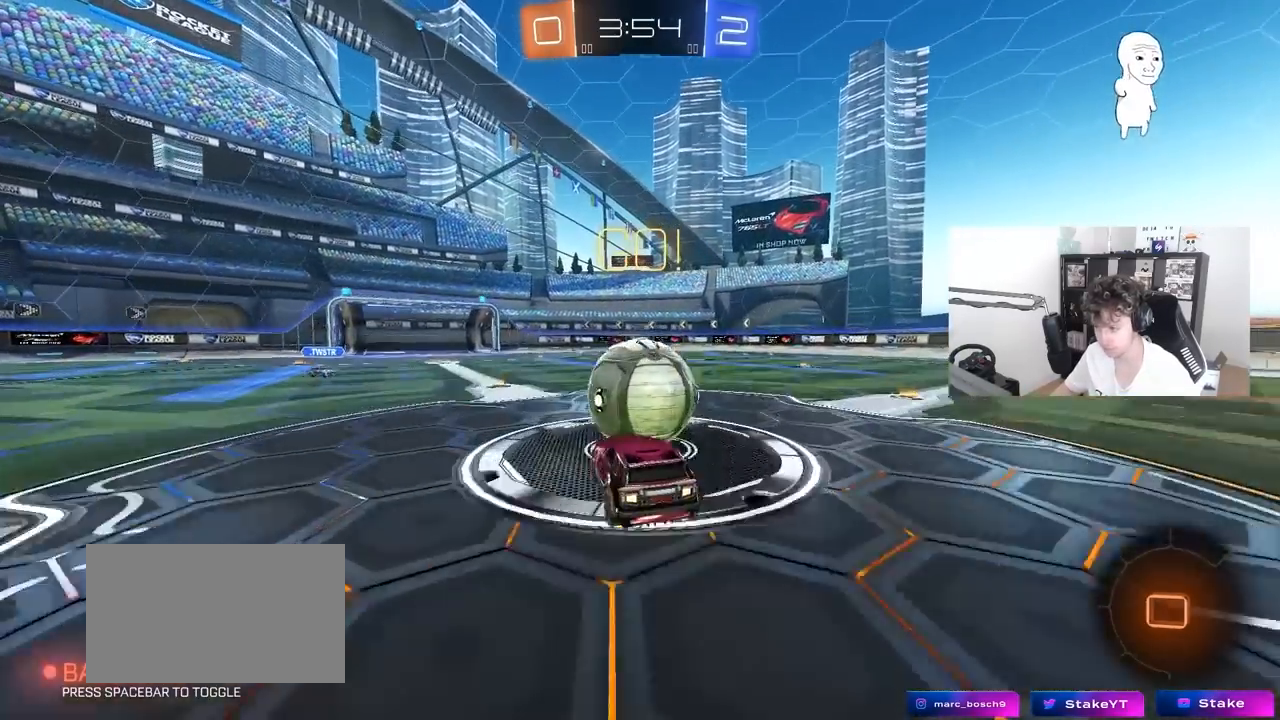
{"keys": ["d", "s", "shift"], "mouse": [], "mouse_move": "still", "events": [[17, "d", "down"], [17, "w", "down"], [67, "shift", "down"], [117, "mouse_right", "down"], [200, "s", "down"], [200, "w", "up"], [350, "mouse_right", "up"]]}
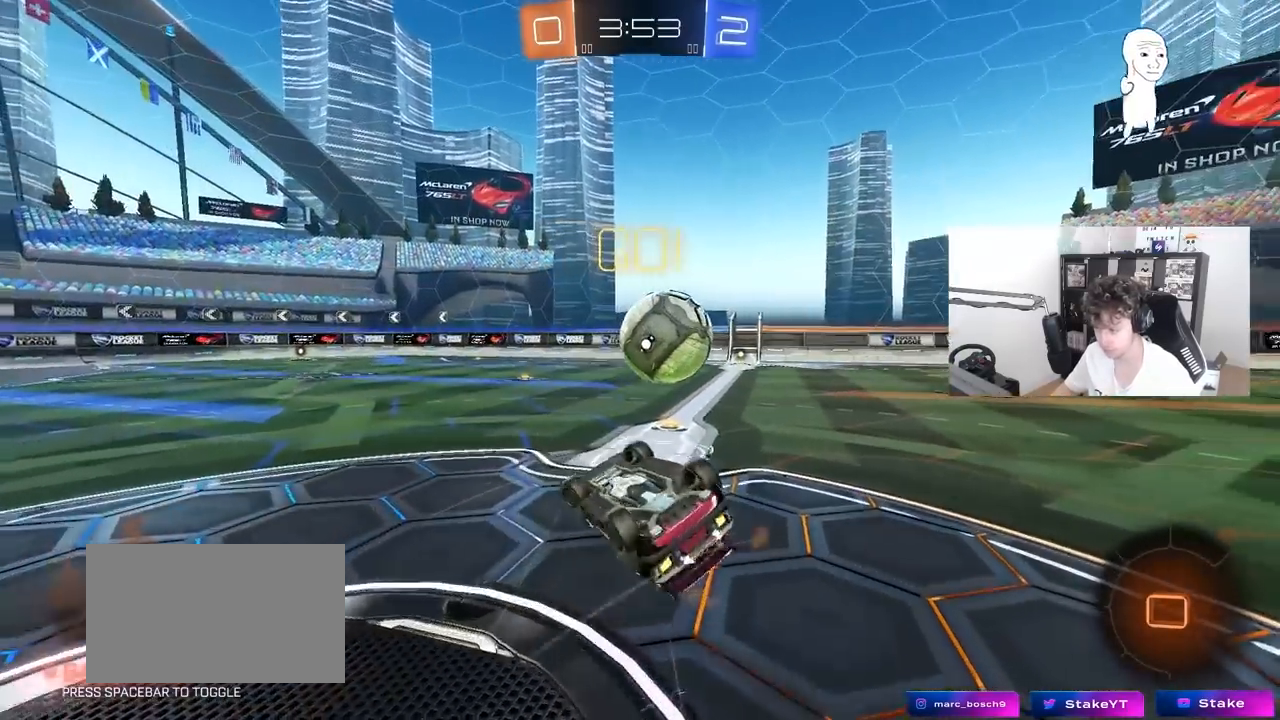
{"keys": [], "mouse": [], "mouse_move": "still", "events": [[33, "s", "up"], [217, "s", "down"], [267, "s", "up"], [317, "a", "down"], [367, "d", "up"], [367, "shift", "up"], [450, "a", "up"]]}
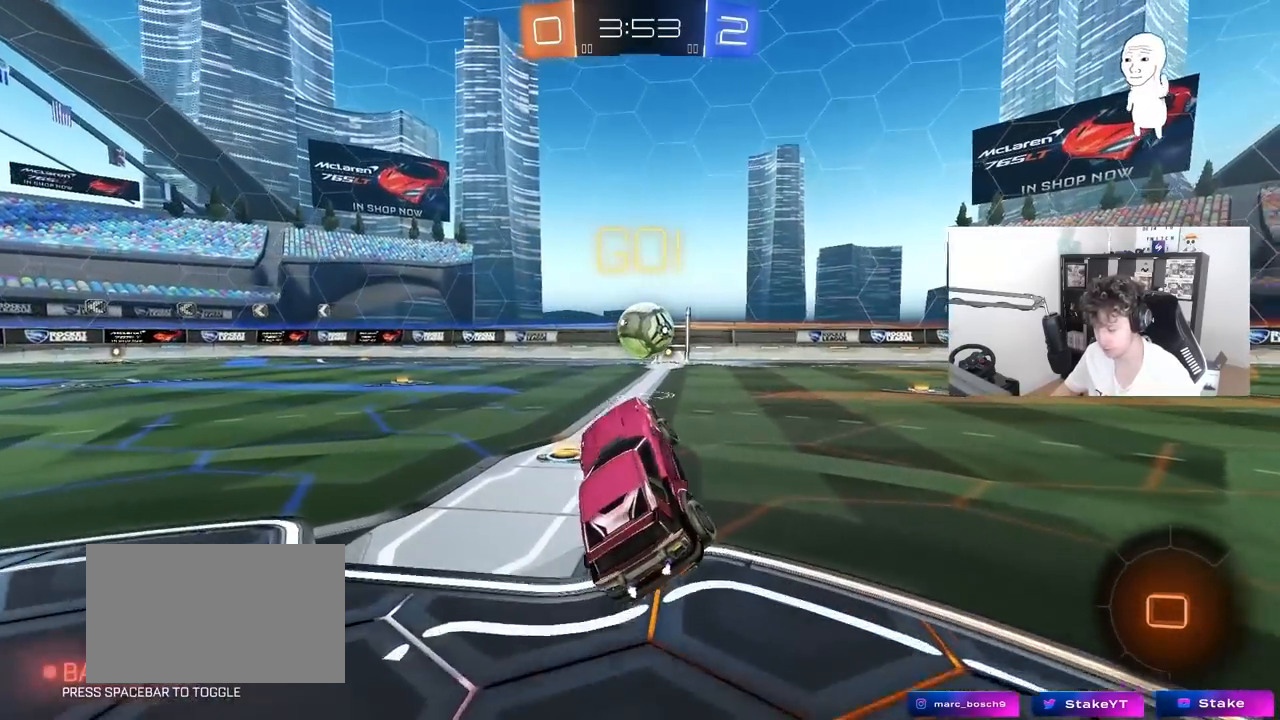
{"keys": ["d", "shift", "w"], "mouse": [], "mouse_move": "still", "events": [[150, "a", "down"], [150, "w", "down"], [333, "a", "up"], [383, "d", "down"], [467, "shift", "down"]]}
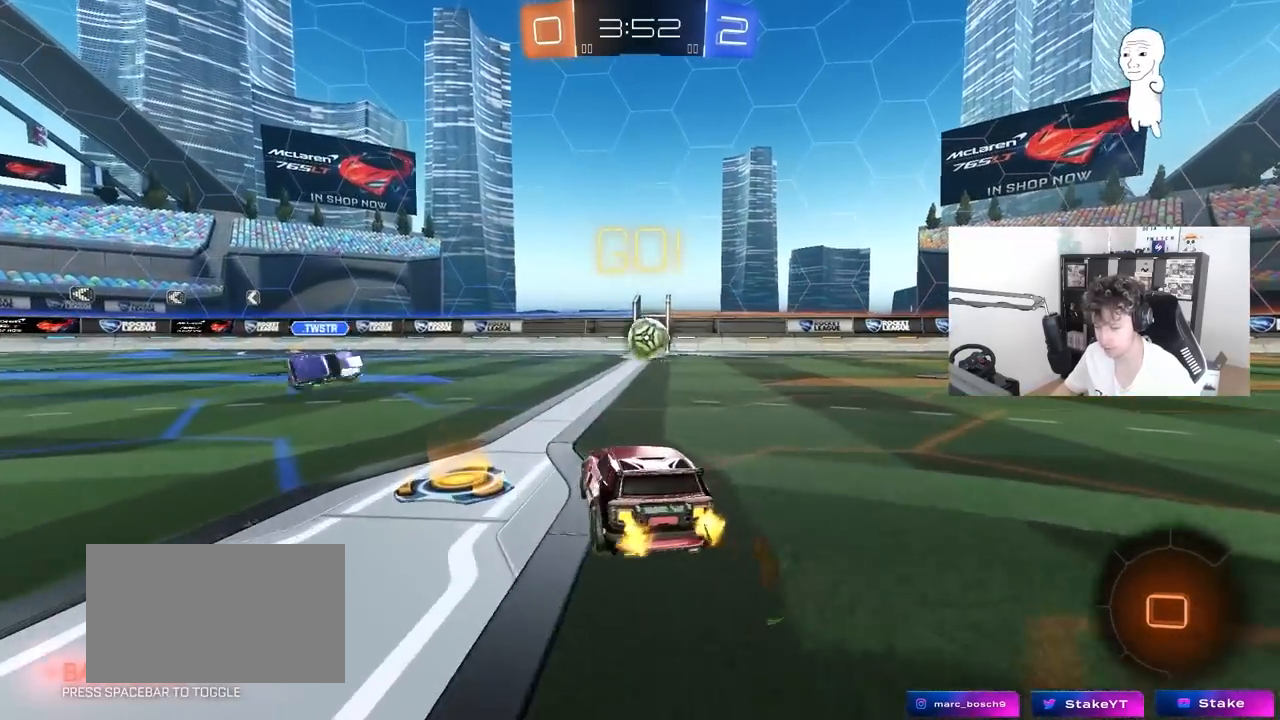
{"keys": ["space", "w"], "mouse": [], "mouse_move": "still", "events": [[17, "shift", "up"], [300, "d", "up"], [350, "space", "down"]]}
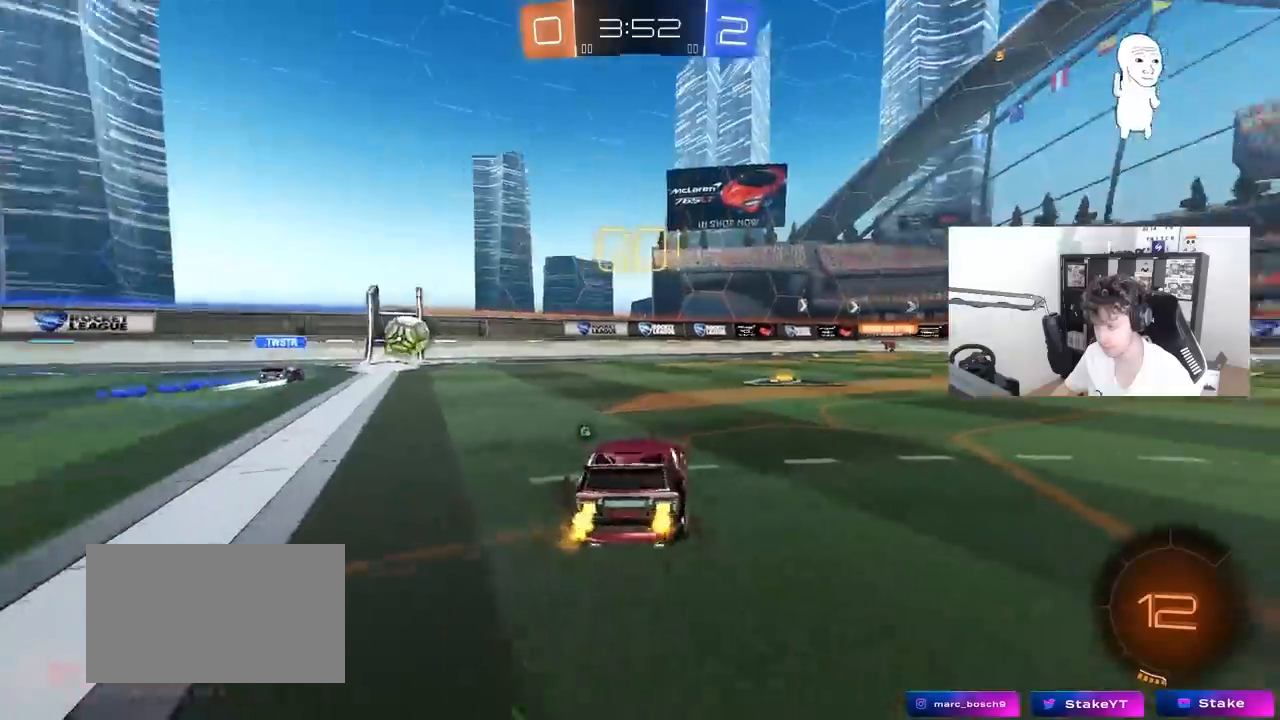
{"keys": ["d", "w"], "mouse": [], "mouse_move": "still", "events": [[33, "space", "up"], [267, "d", "down"]]}